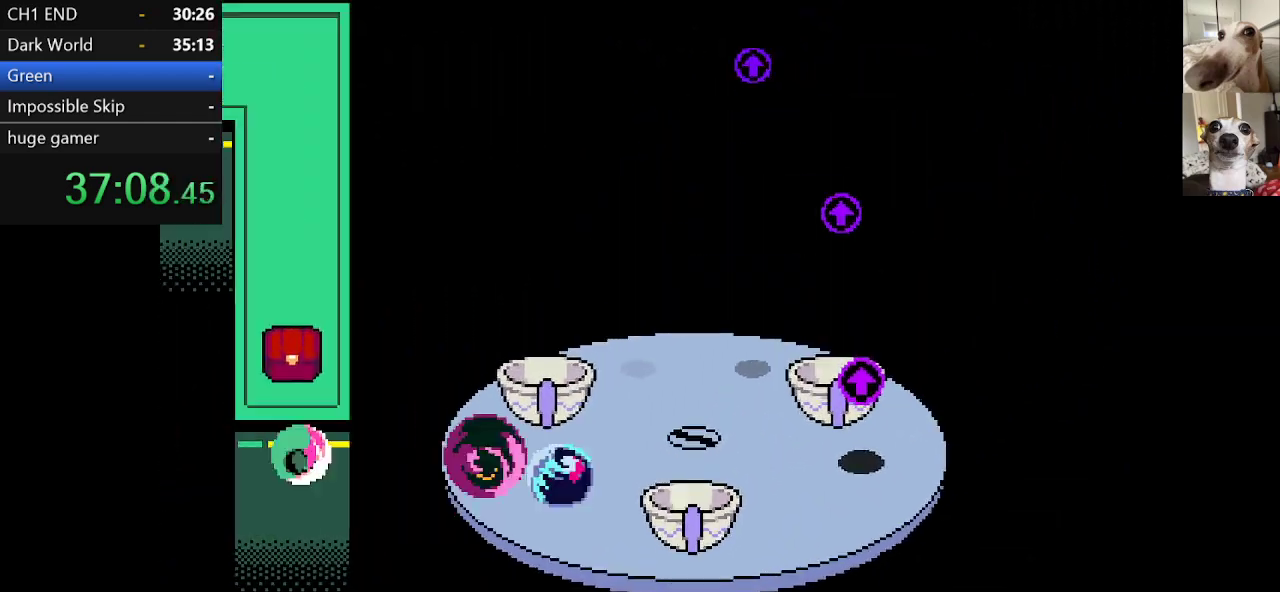
Gameplay with keyboard; each line is a JSON object with the keys held at the frame after it. "events" lists presses ("down") and releases ("up") of "c", "ctrl", "down", "escape", "left", "return", "right", "shift", "up", "x" and "z" between this image and that frame as [ms after this image, input, new state], when the widget could be followed in between. No other keys are recorded. Mouse input is not recorded.
{"keys": ["c", "right", "x"], "events": [[34, "z", "up"], [84, "z", "down"], [134, "up", "up"], [184, "z", "up"], [400, "right", "down"]]}
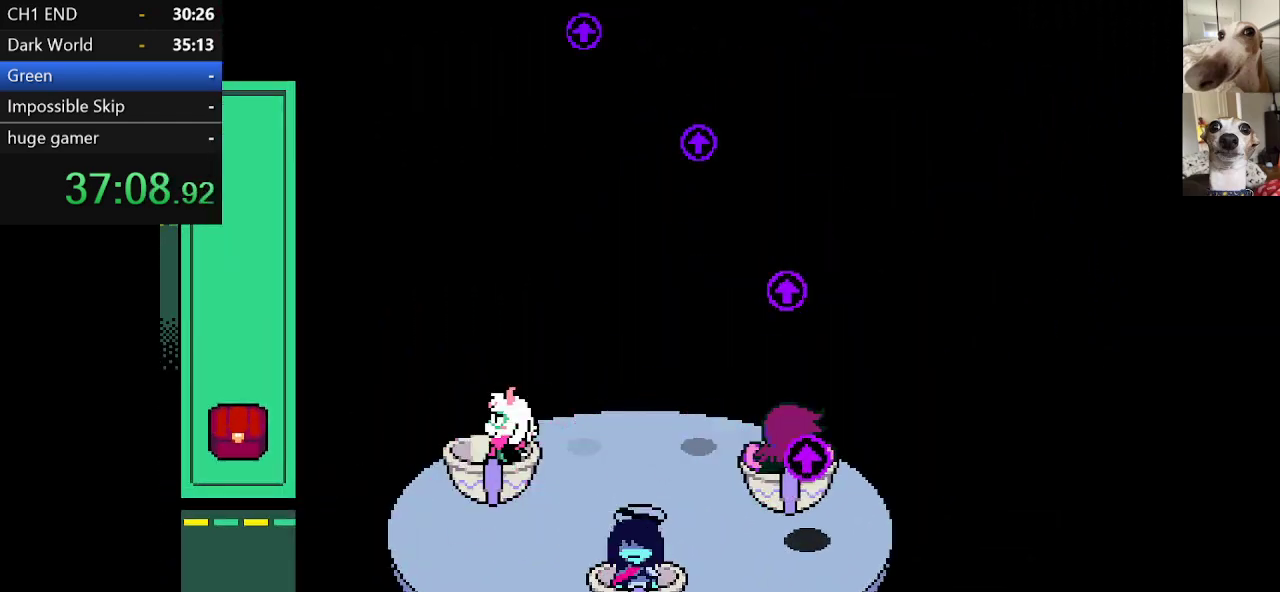
{"keys": ["c", "right", "x"], "events": []}
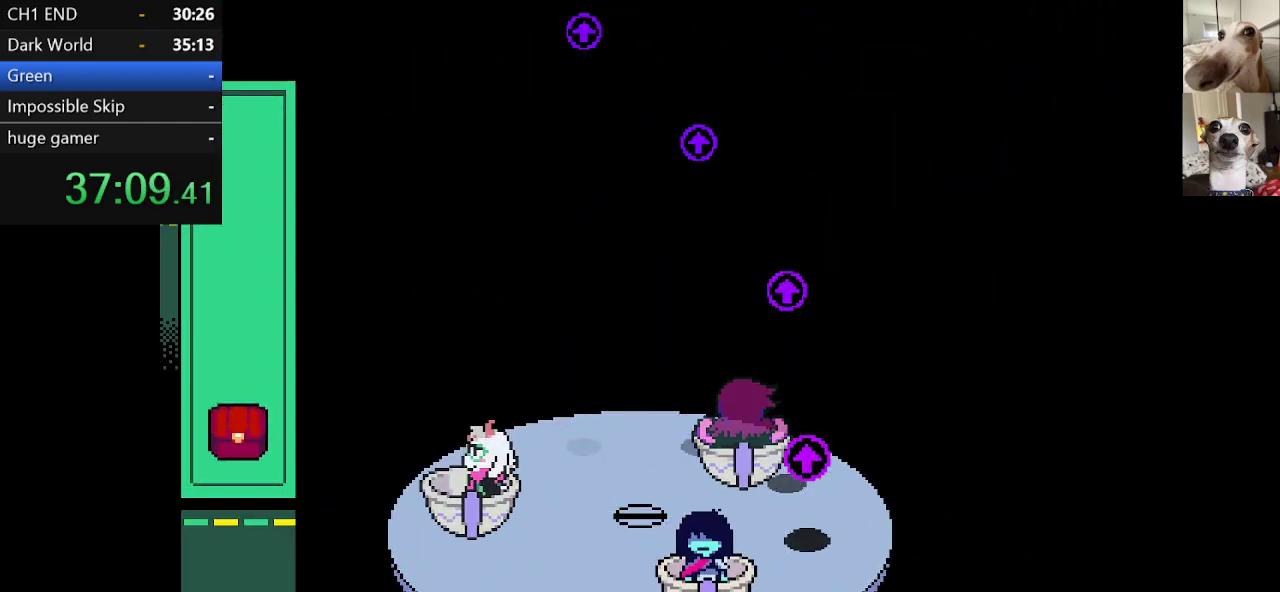
{"keys": ["c", "right", "x"], "events": []}
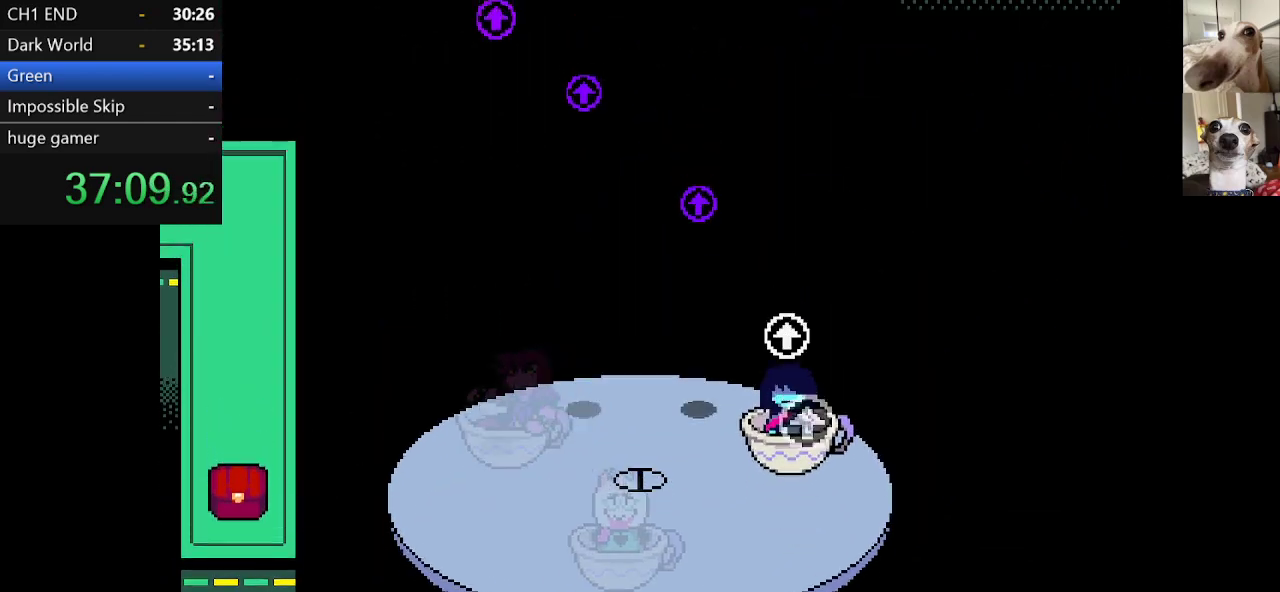
{"keys": ["c", "right", "x"], "events": []}
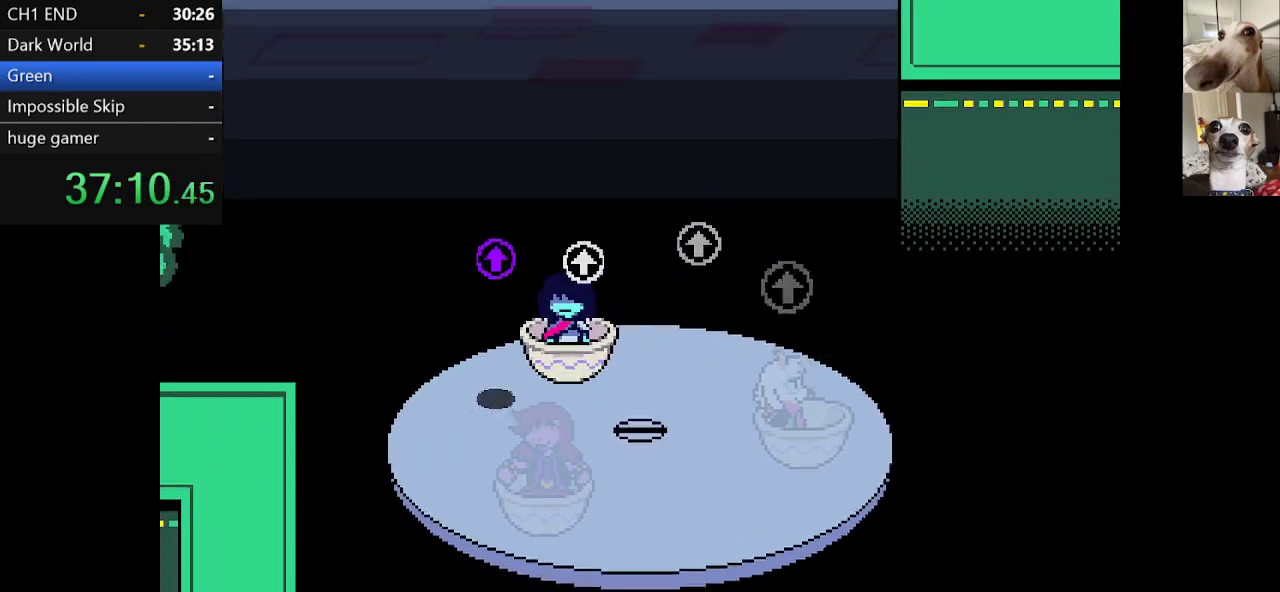
{"keys": ["c", "right", "x"], "events": []}
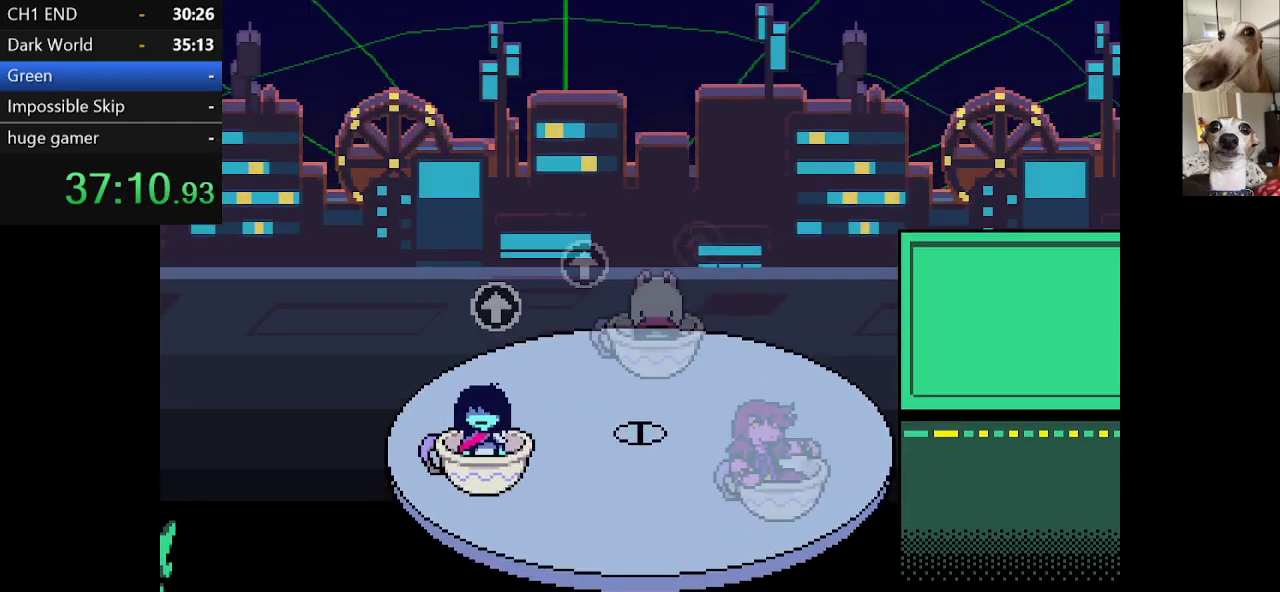
{"keys": ["c", "right", "x"], "events": []}
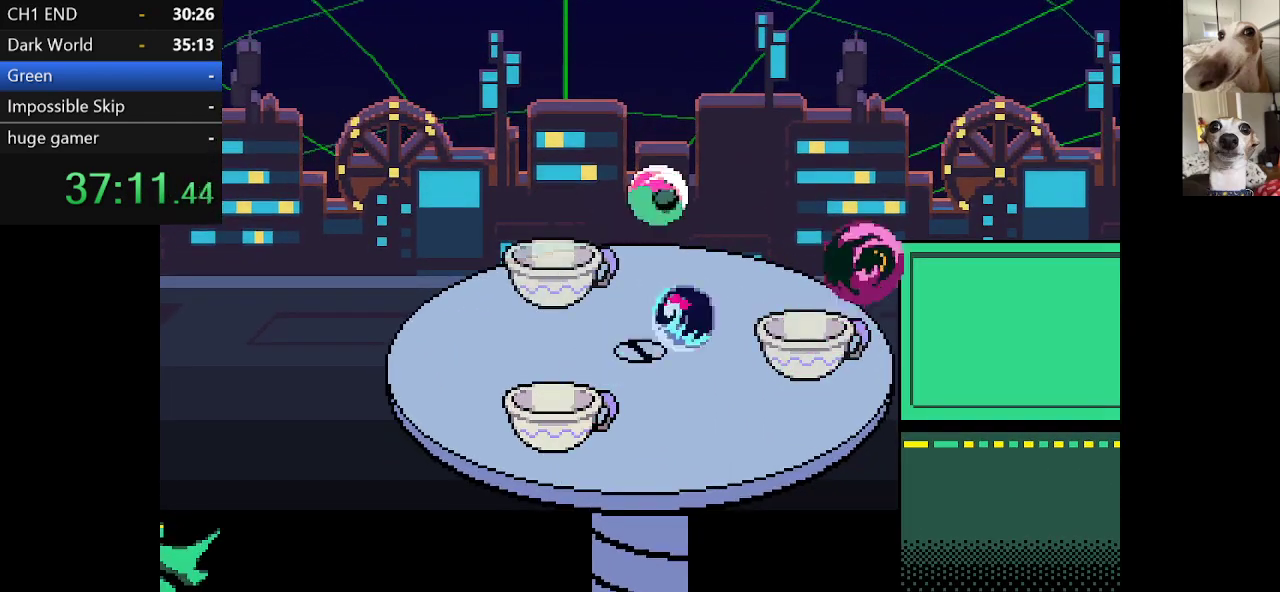
{"keys": ["c", "right", "x"], "events": []}
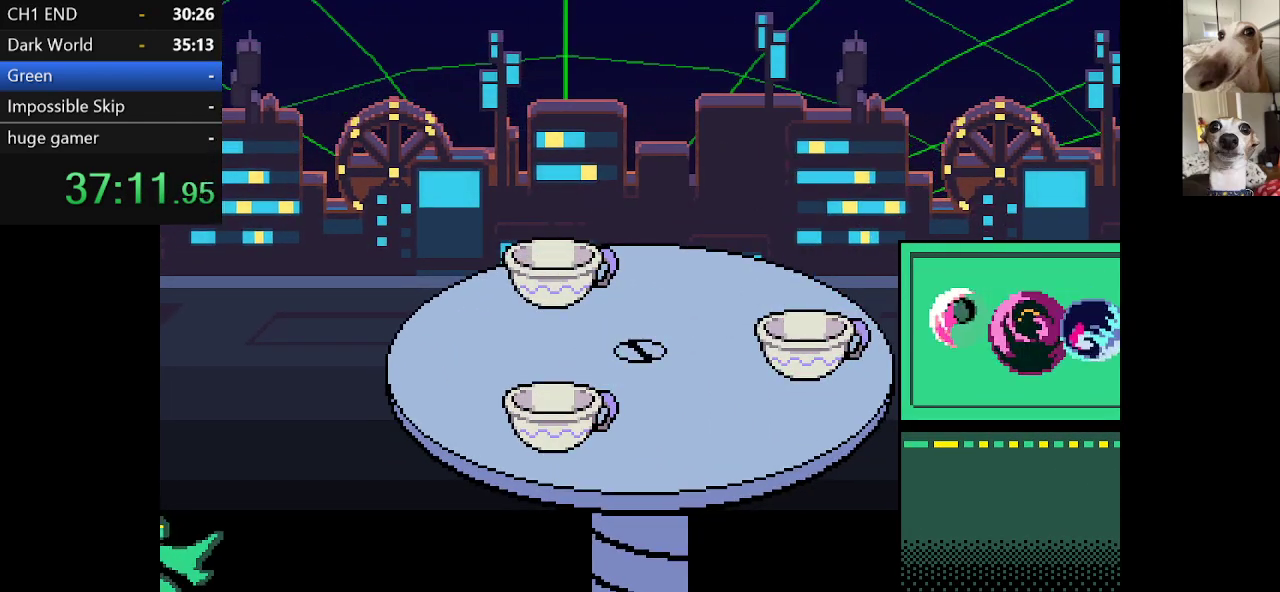
{"keys": ["c", "right", "x"], "events": []}
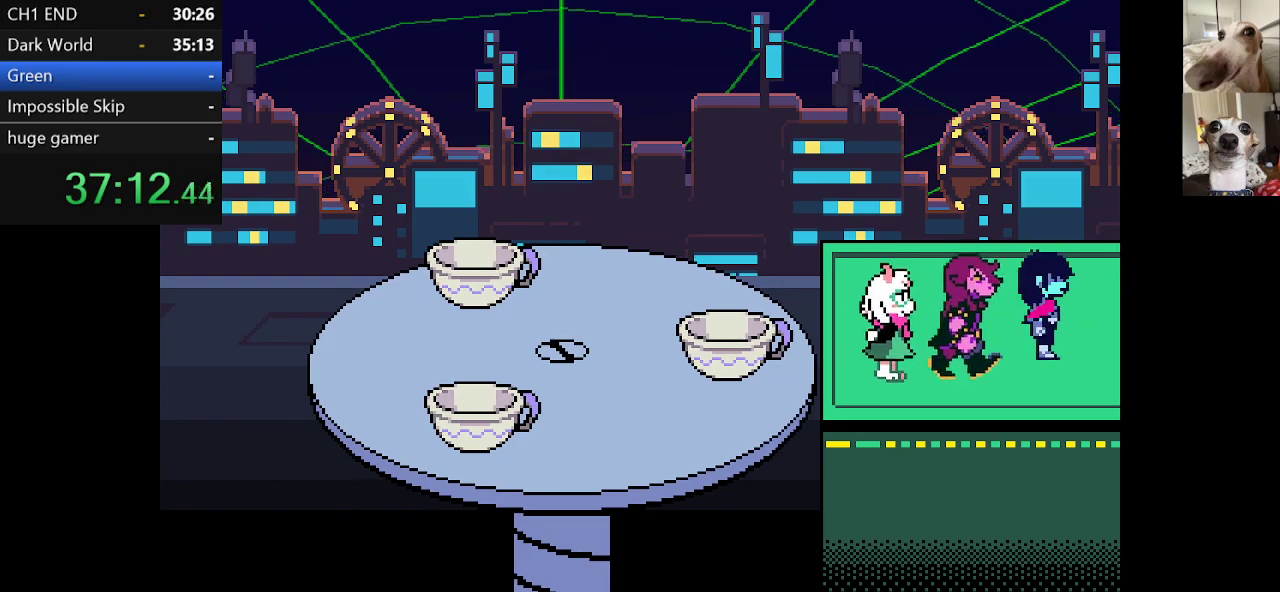
{"keys": ["c", "right", "x"], "events": []}
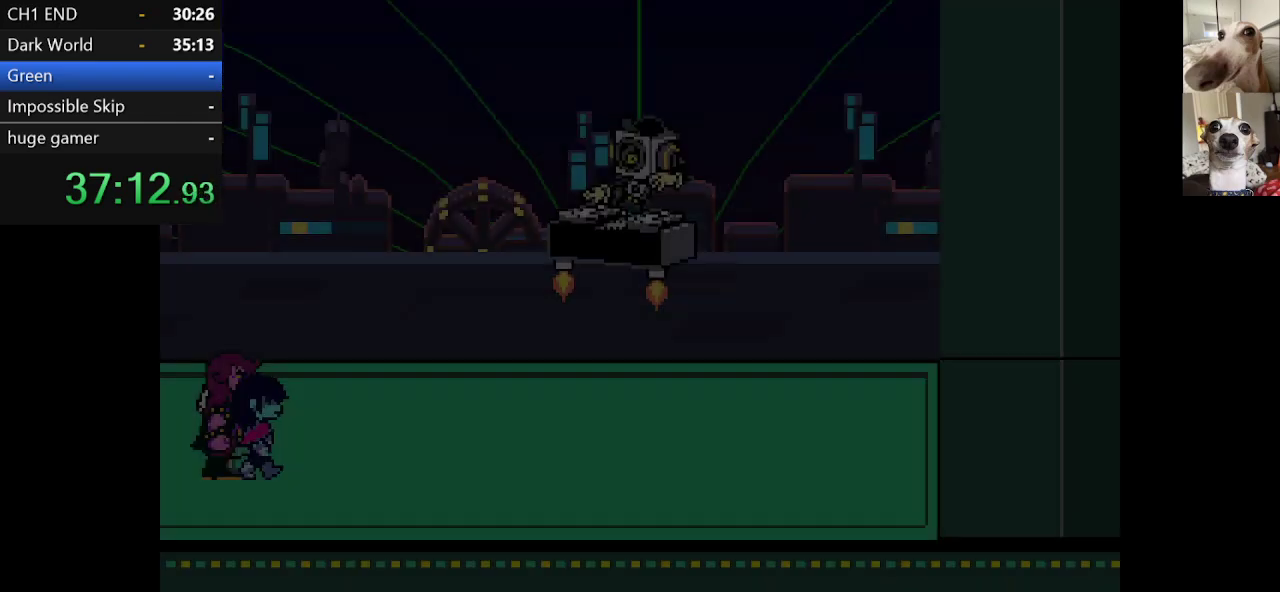
{"keys": ["c", "right", "x"], "events": []}
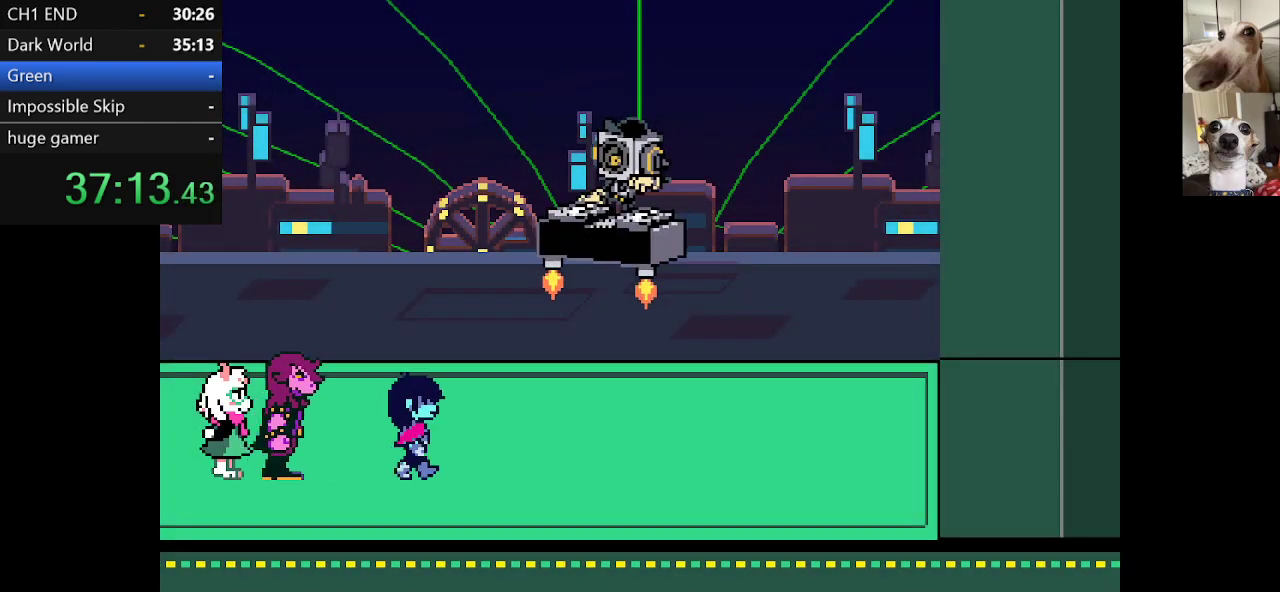
{"keys": ["c", "right", "x"], "events": []}
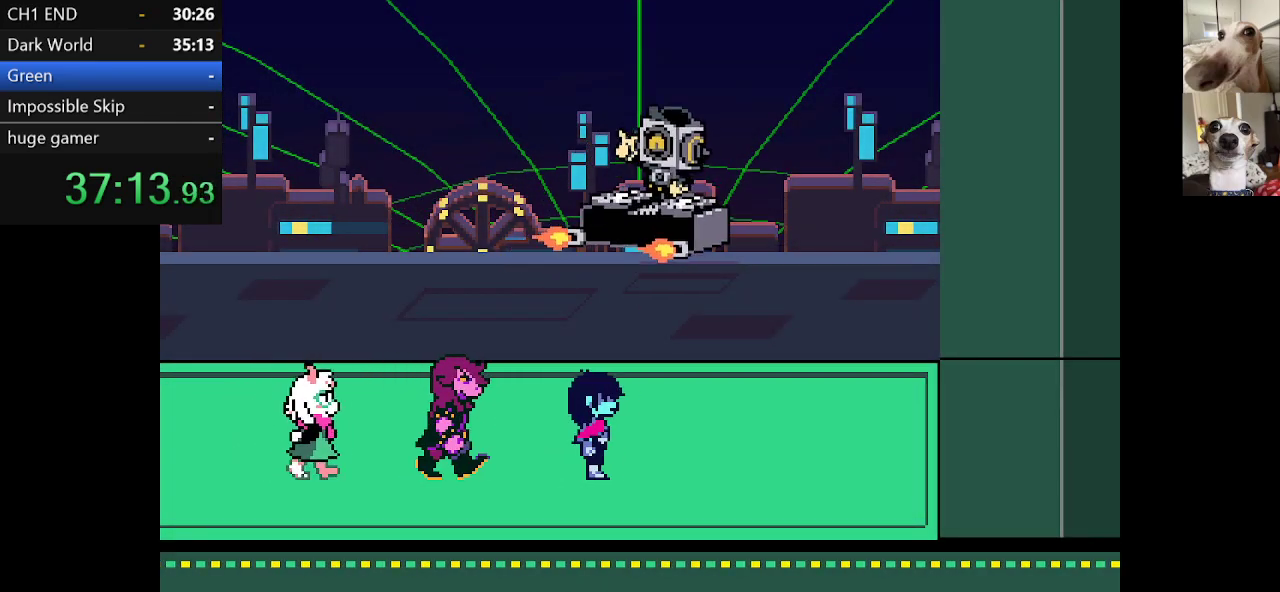
{"keys": ["c", "right", "x"], "events": []}
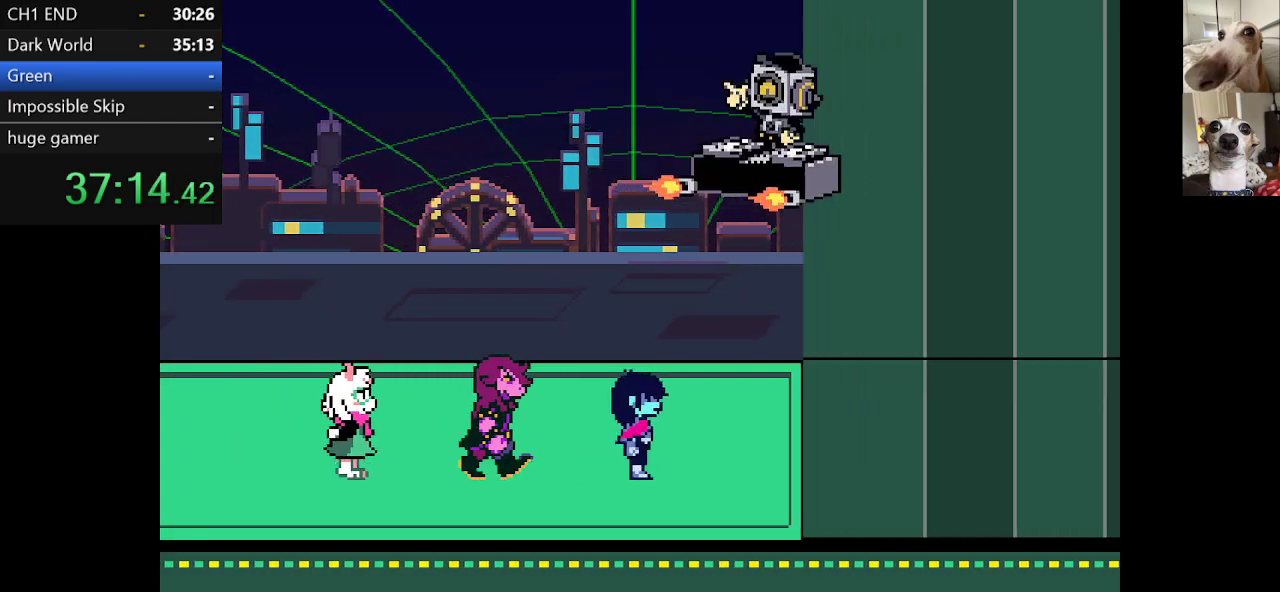
{"keys": ["c", "right", "x"], "events": []}
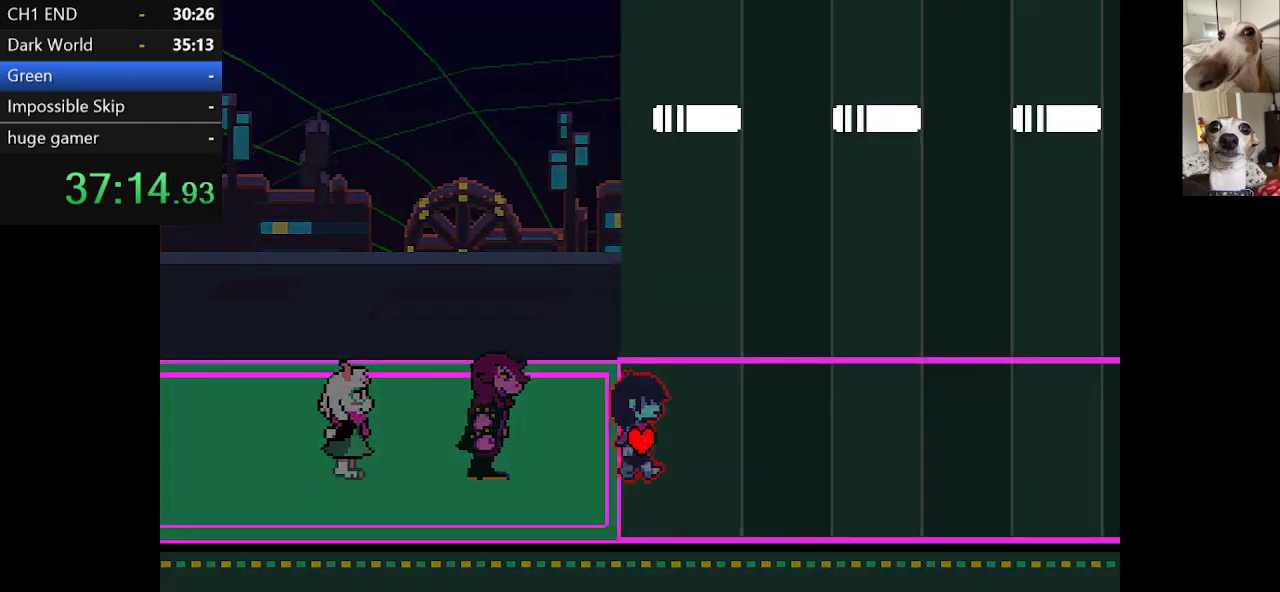
{"keys": ["c", "right", "x"], "events": []}
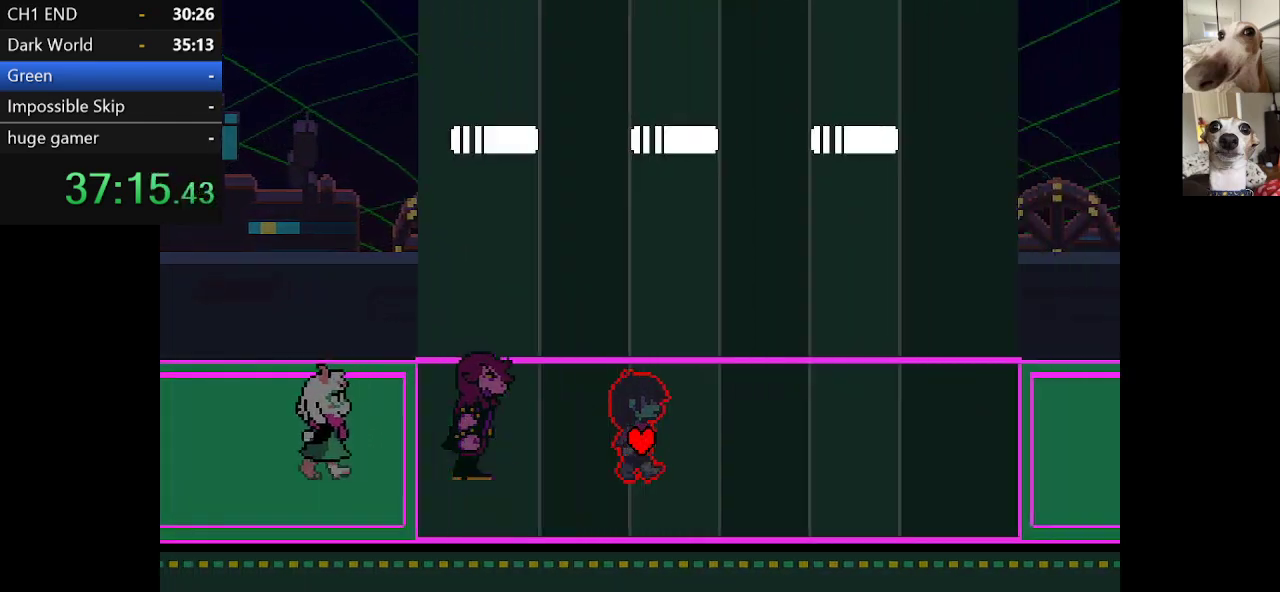
{"keys": ["c", "right", "x"], "events": []}
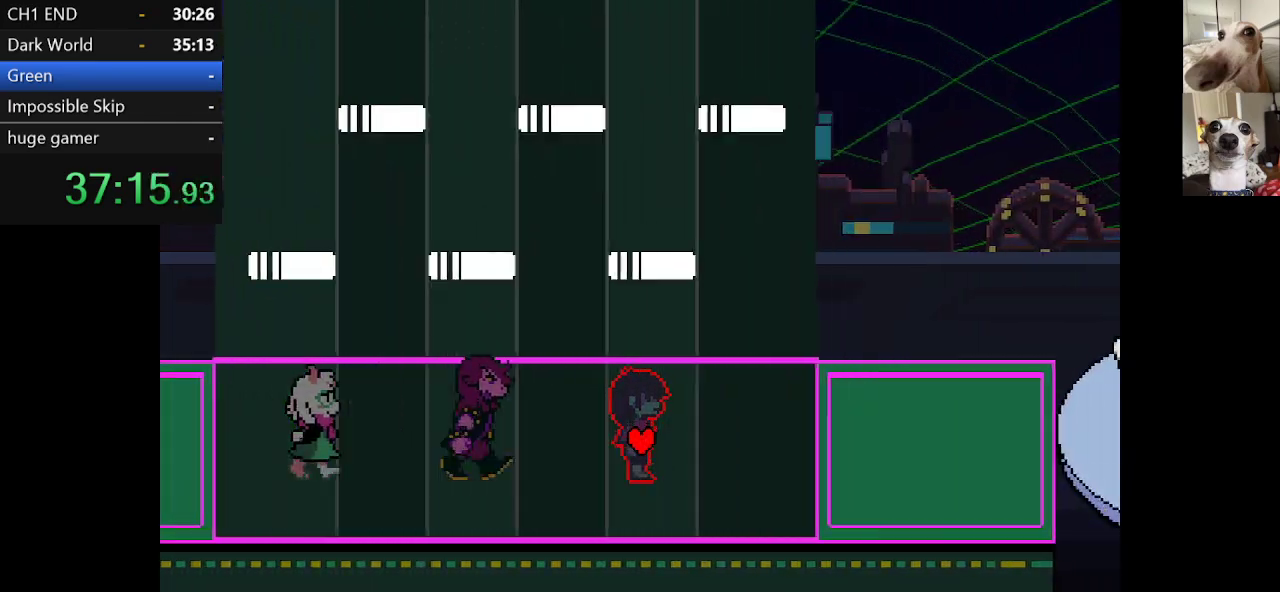
{"keys": ["c", "right", "x"], "events": []}
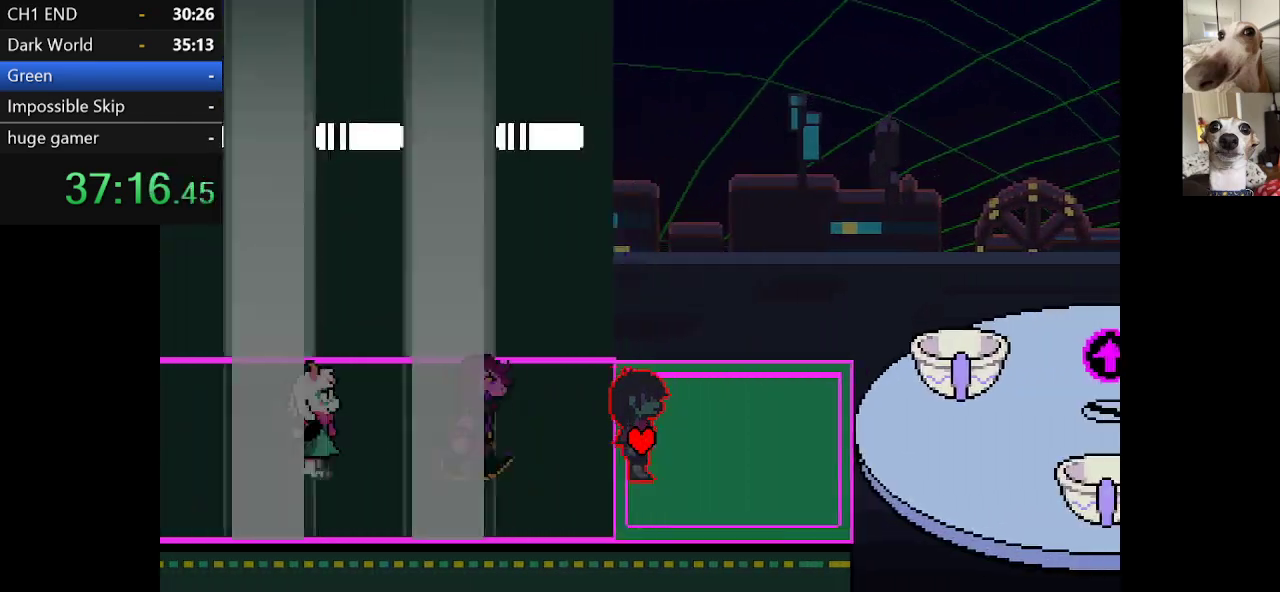
{"keys": ["c", "right", "x"], "events": [[384, "z", "down"], [434, "z", "up"]]}
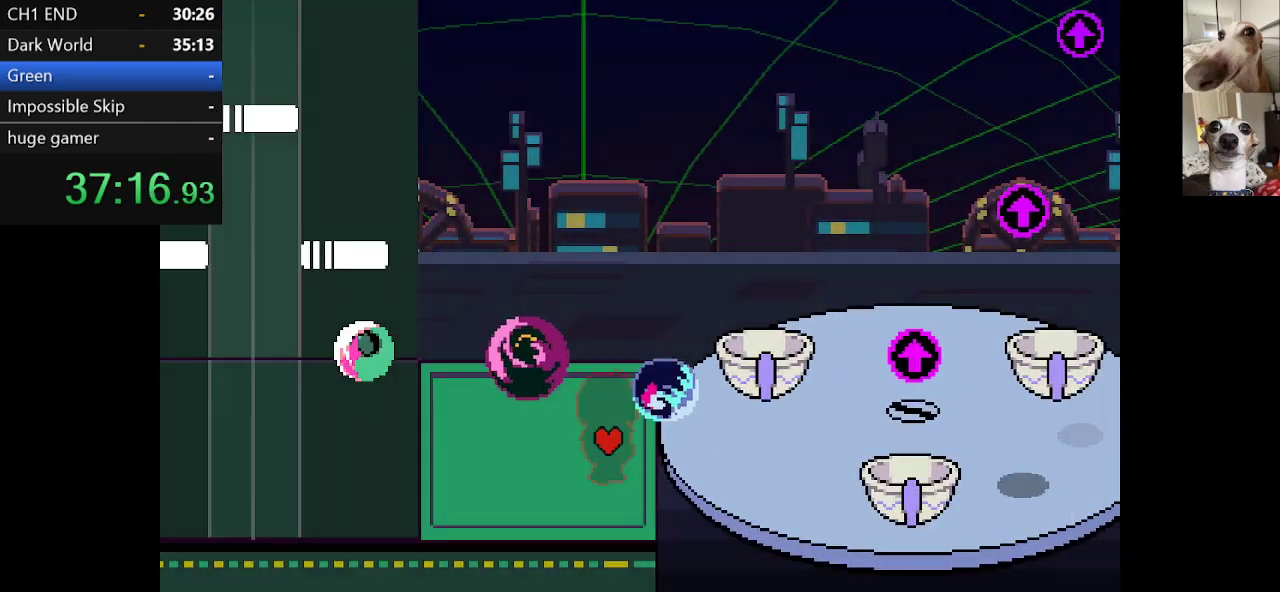
{"keys": ["c", "right", "x"], "events": [[17, "z", "down"], [117, "z", "up"], [200, "z", "down"], [250, "z", "up"], [350, "z", "down"], [400, "z", "up"]]}
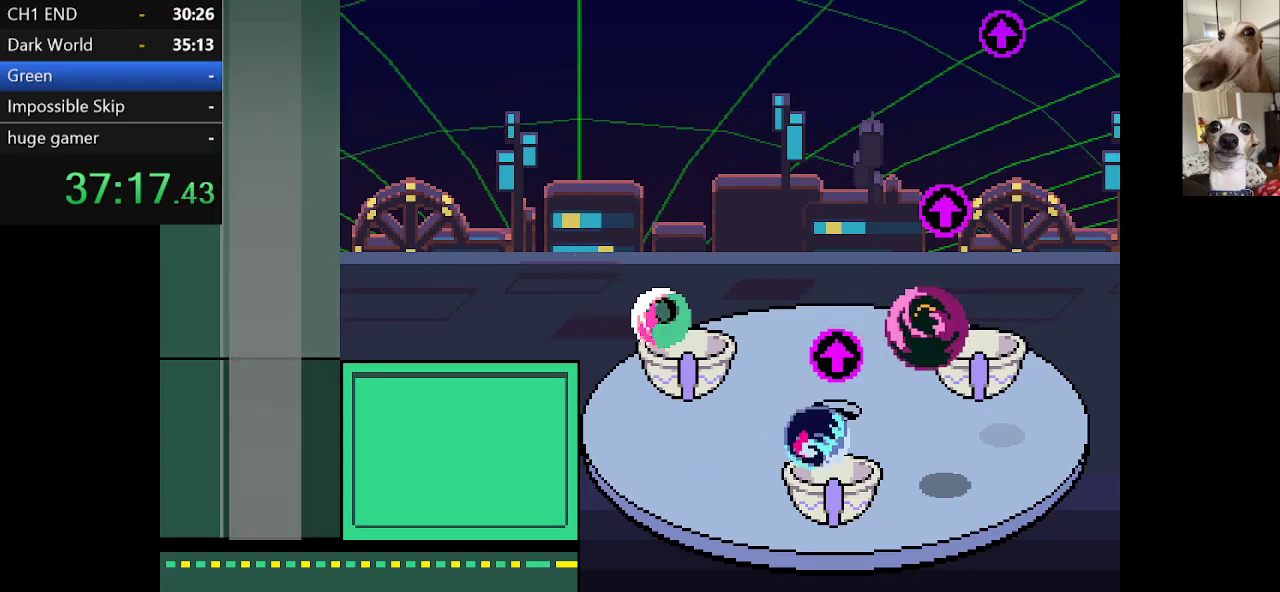
{"keys": ["c", "x"], "events": [[34, "right", "up"]]}
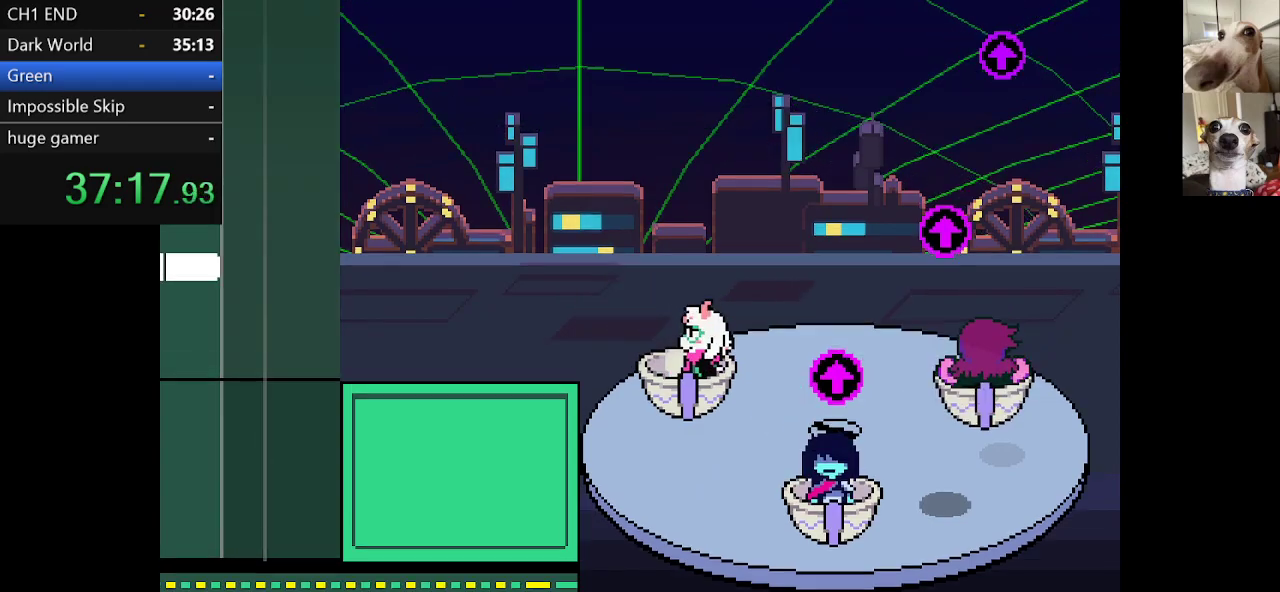
{"keys": ["c", "x"], "events": []}
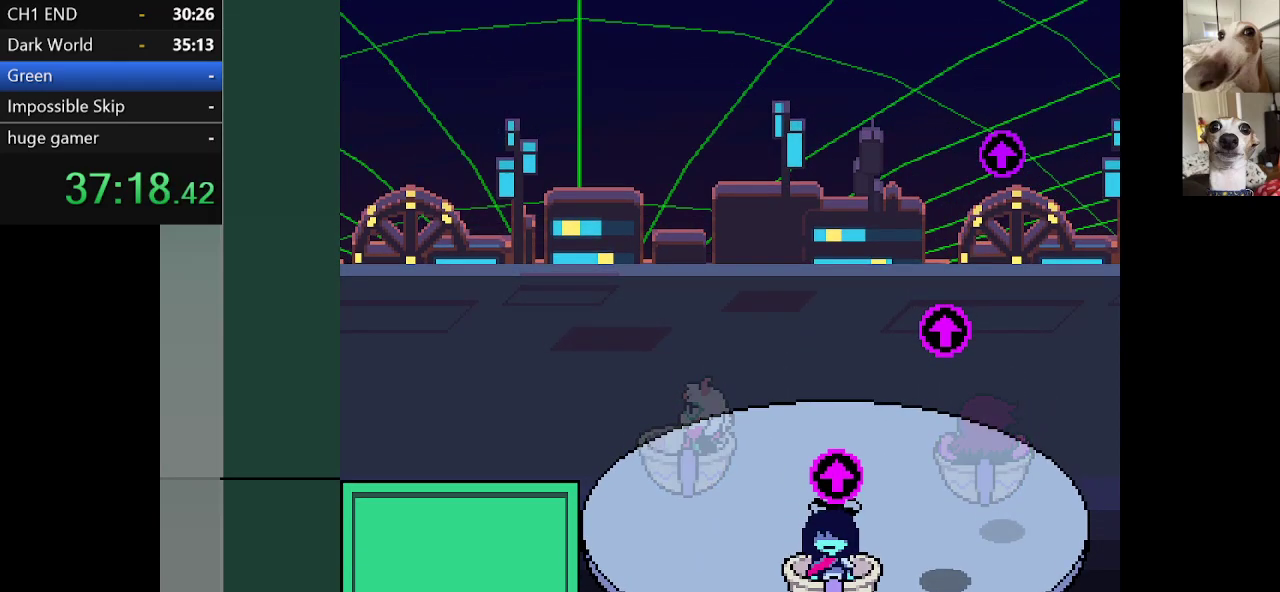
{"keys": ["c", "right", "x"], "events": [[400, "right", "down"]]}
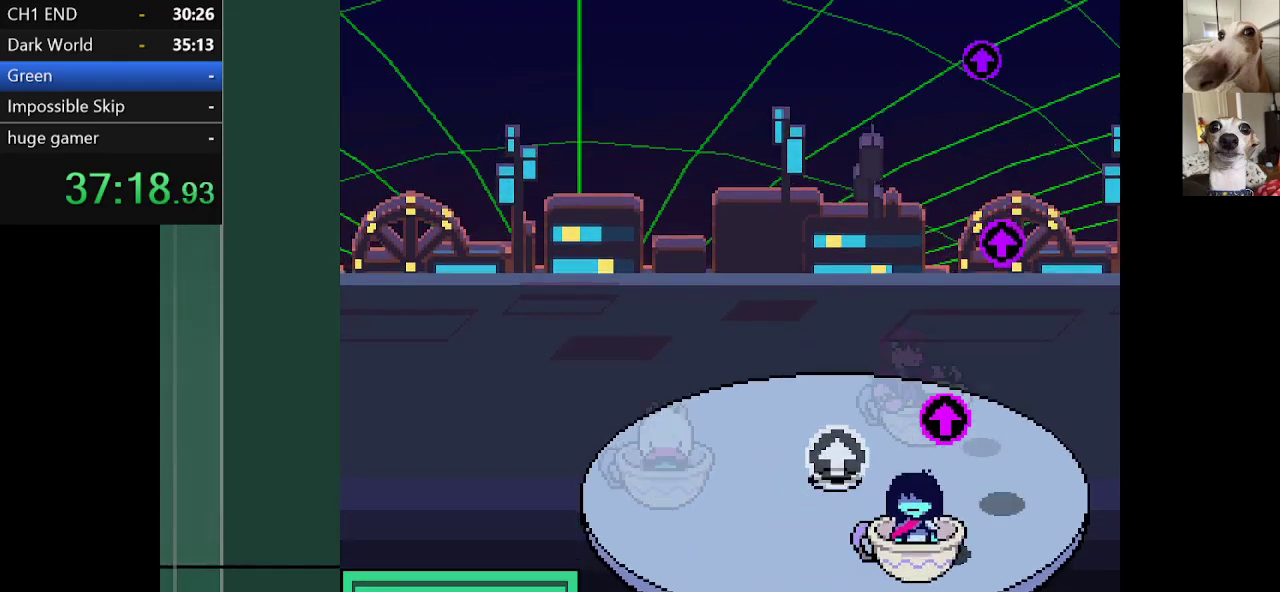
{"keys": ["c", "right", "x"], "events": []}
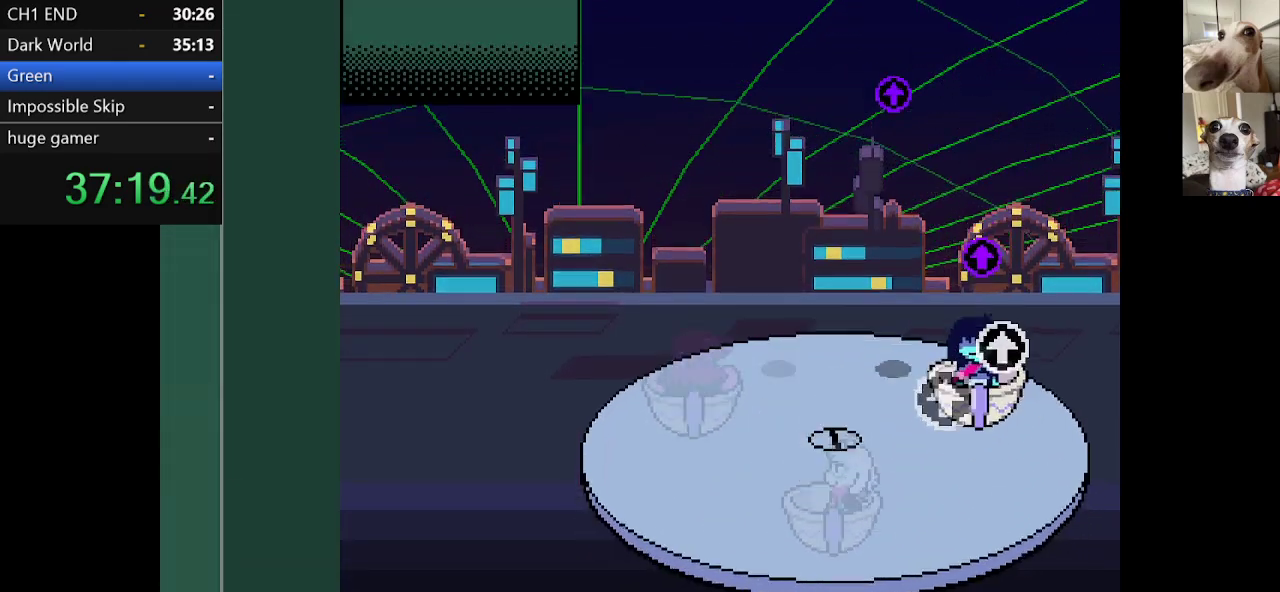
{"keys": ["c", "right", "x"], "events": []}
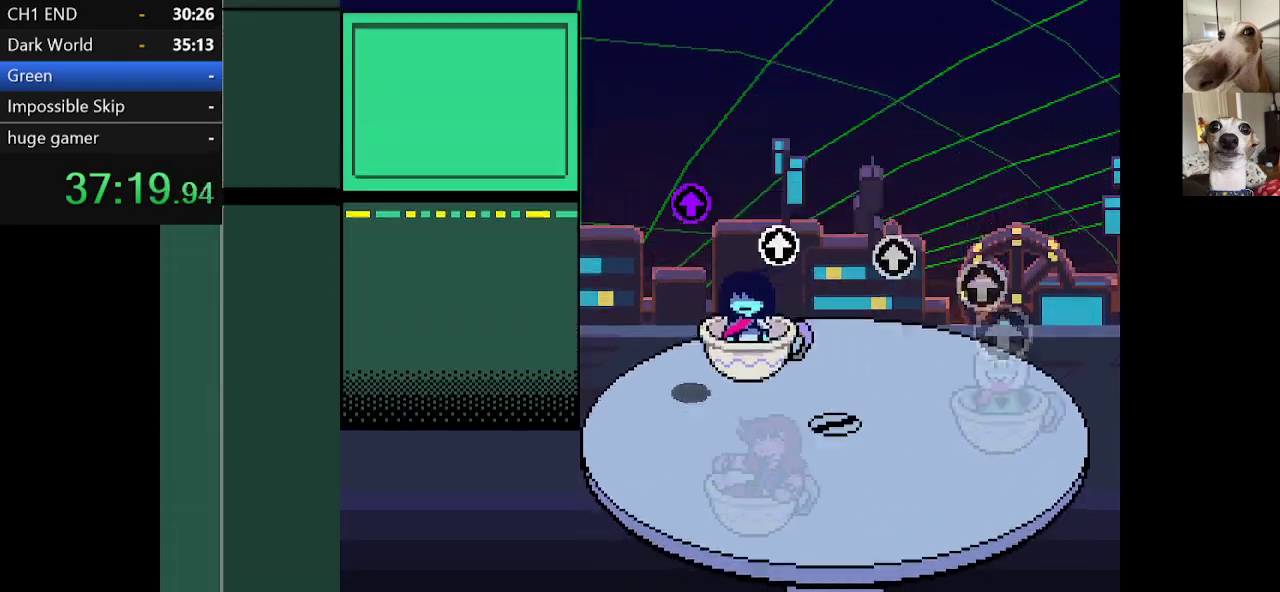
{"keys": ["c", "left", "right", "x"], "events": [[484, "left", "down"]]}
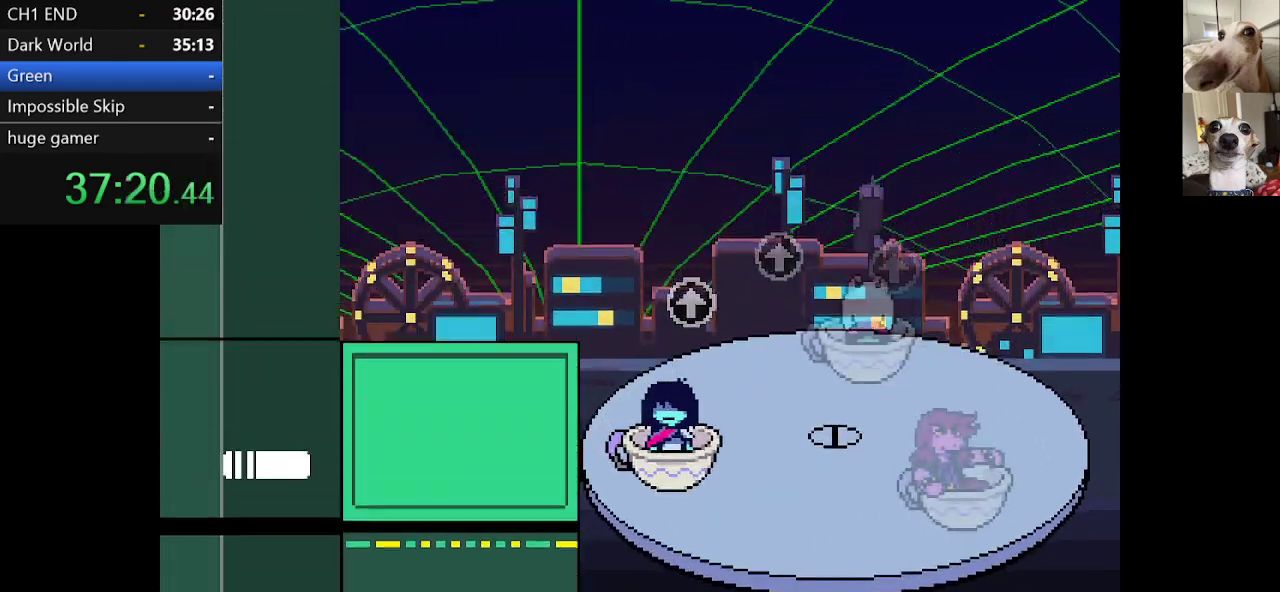
{"keys": ["c", "left", "x"], "events": [[34, "right", "up"]]}
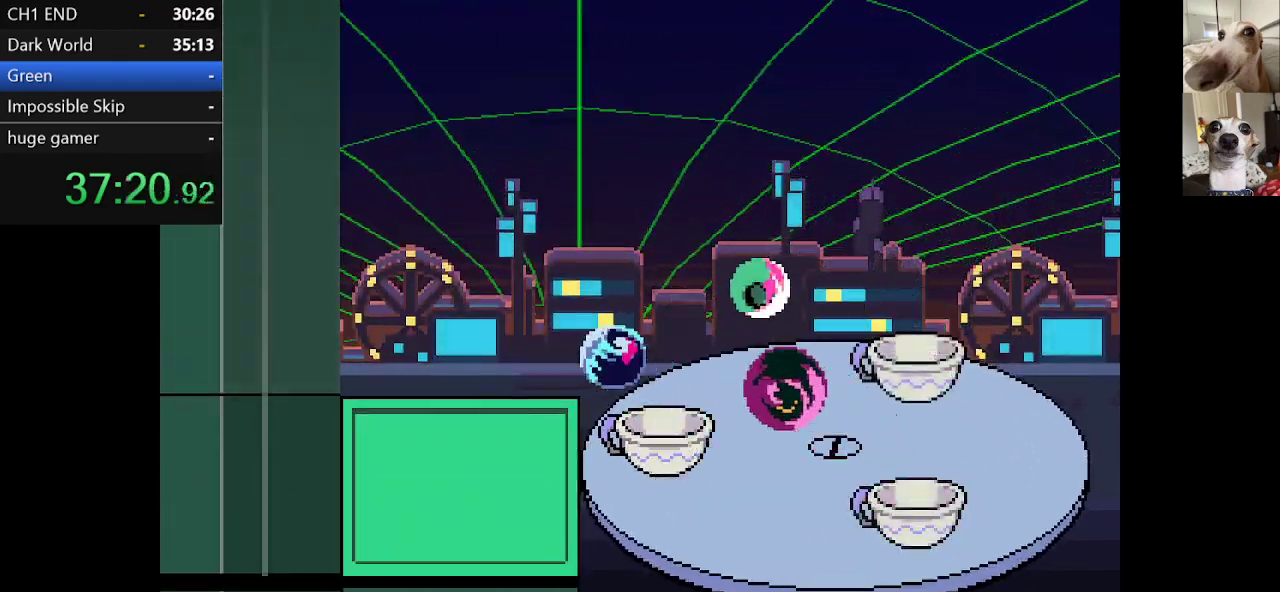
{"keys": ["c", "left", "x"], "events": []}
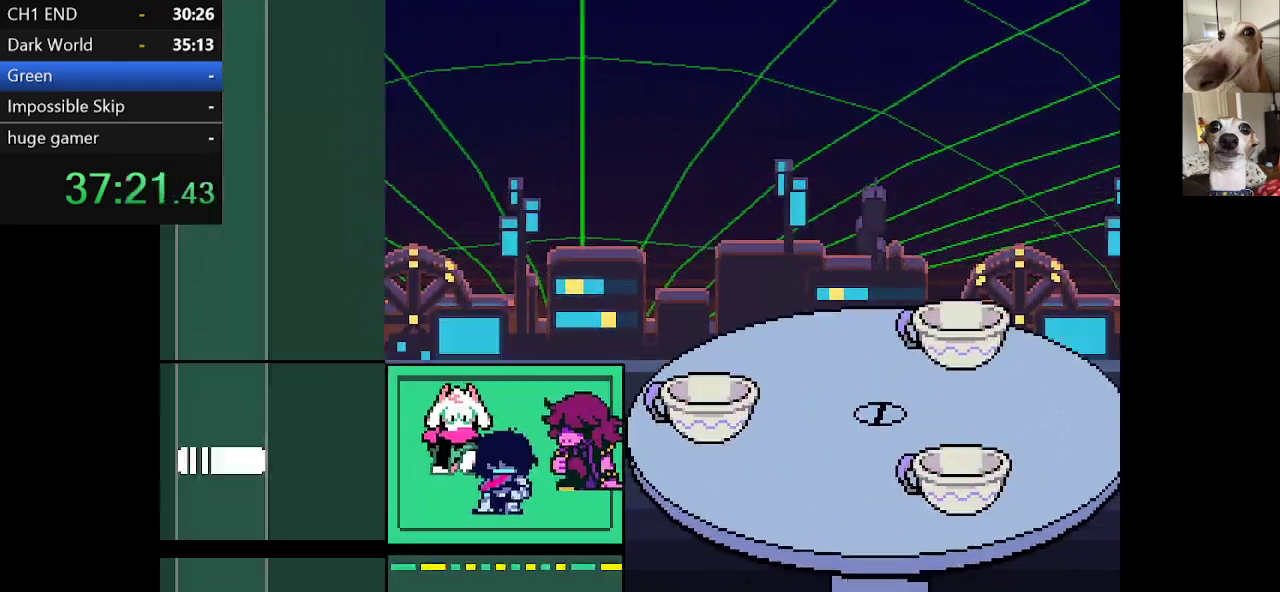
{"keys": ["c", "left", "x"], "events": []}
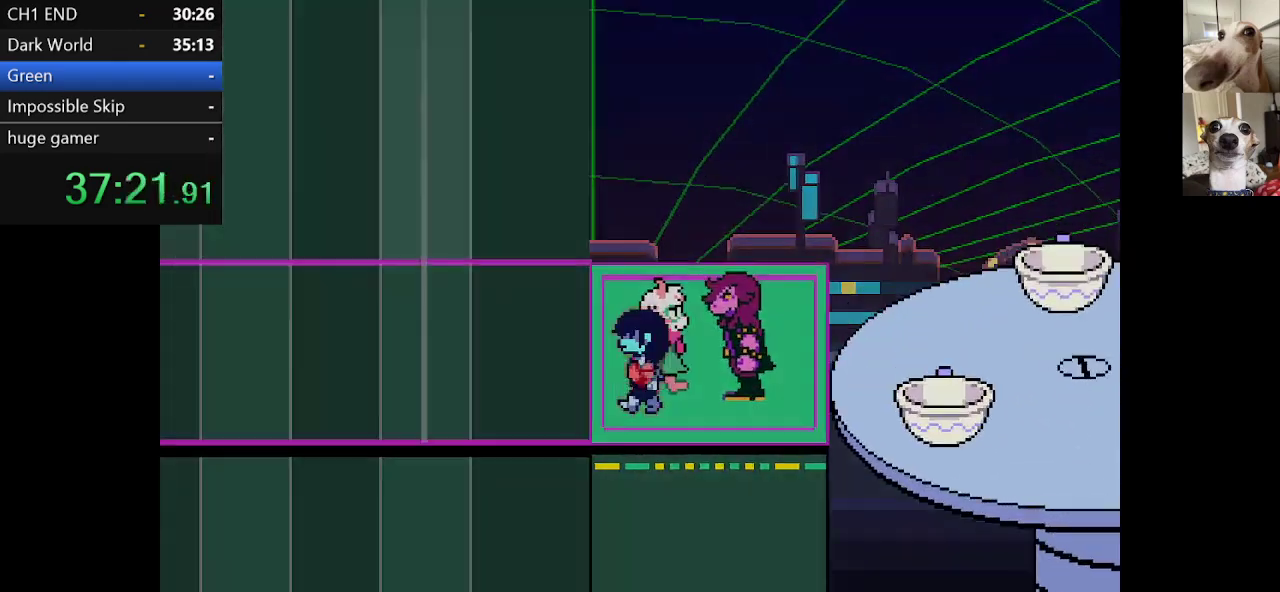
{"keys": ["c", "left", "x"], "events": []}
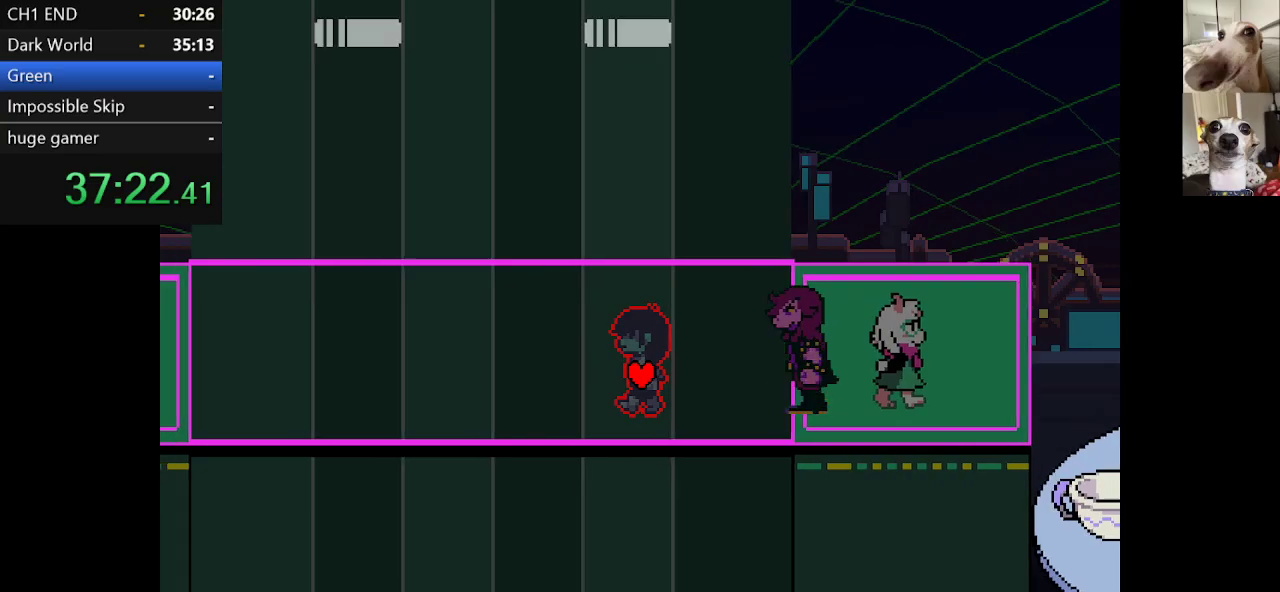
{"keys": ["c", "left", "x"], "events": []}
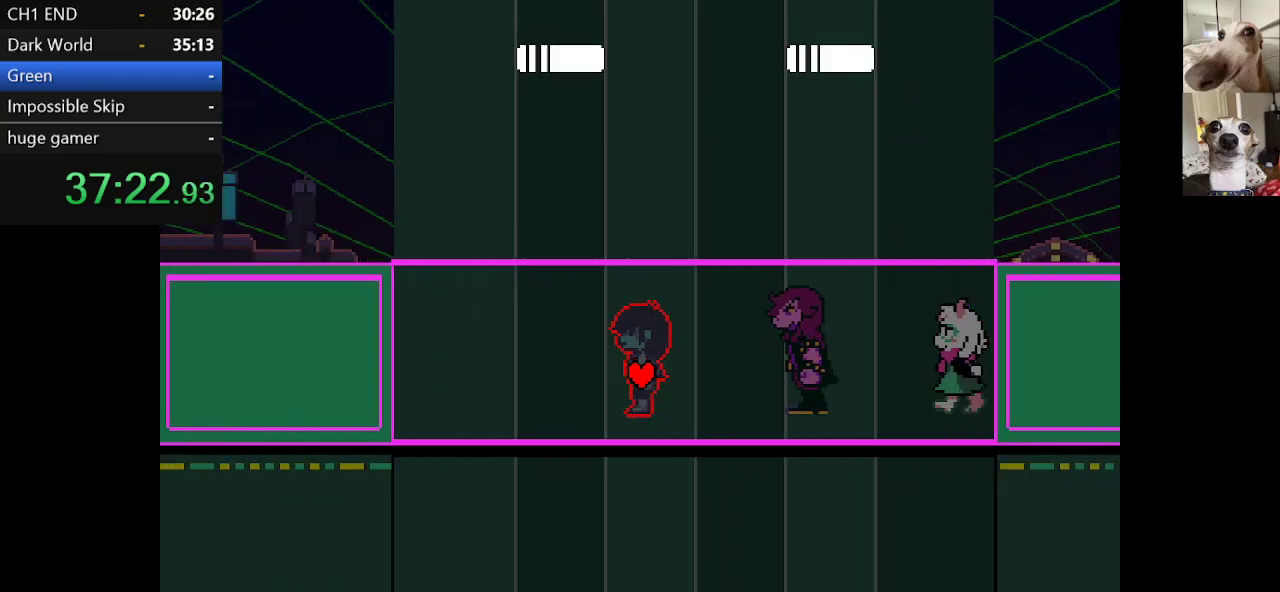
{"keys": ["c", "left", "x"], "events": []}
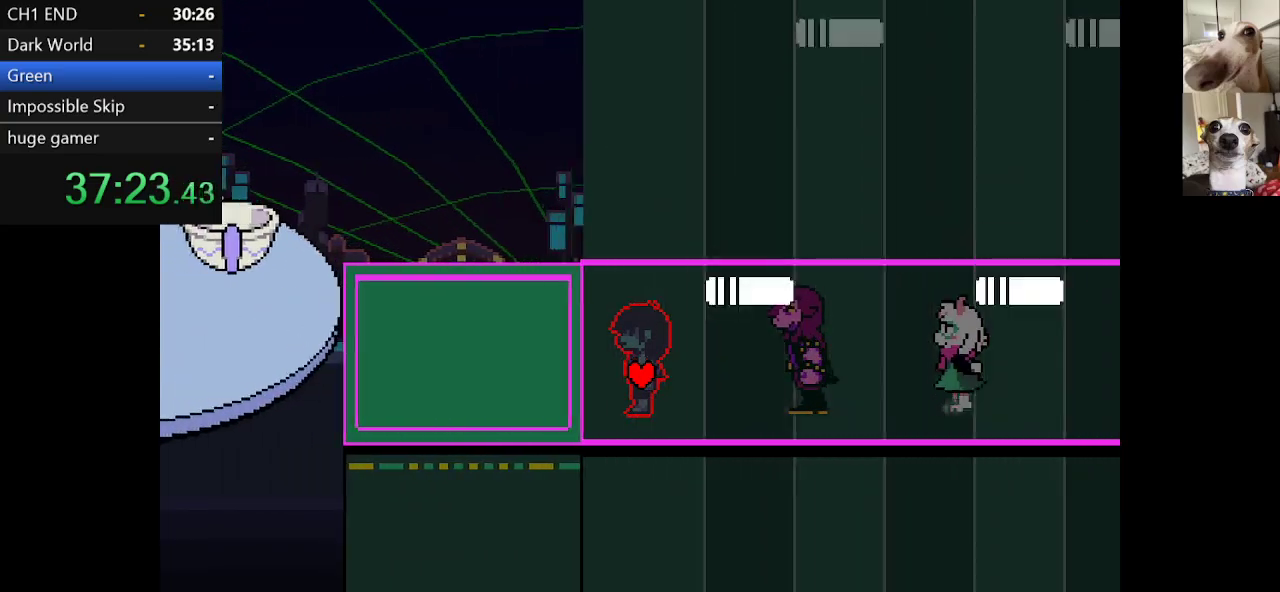
{"keys": ["c", "left", "x"], "events": []}